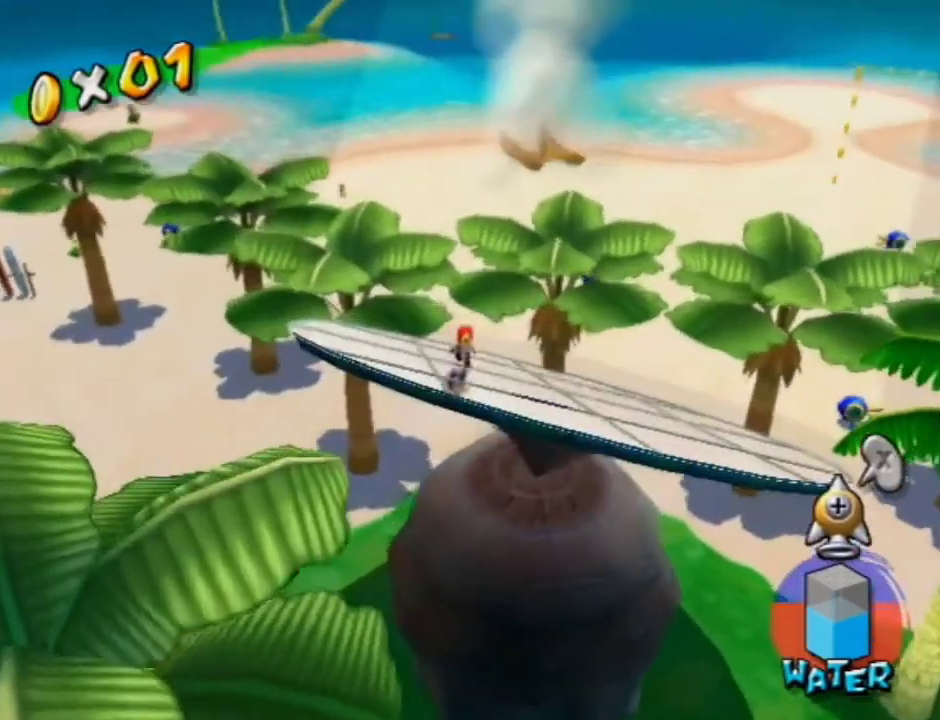
Gameplay with a controller (Nintendo layout); each line is a JSON object with the inputs held at the frame after it (dt_ms = milliseconds from this image to that frame). "events" lists button and stick changes between this image and that frame as [ms after this image, input, new state], when the widget could be followed in between. Not read: L3 R3.
{"dt_ms": 400, "buttons": ["A"], "left_stick": "up-right", "right_stick": "center", "events": [[133, "left_stick", "up-right"], [333, "A", "down"]]}
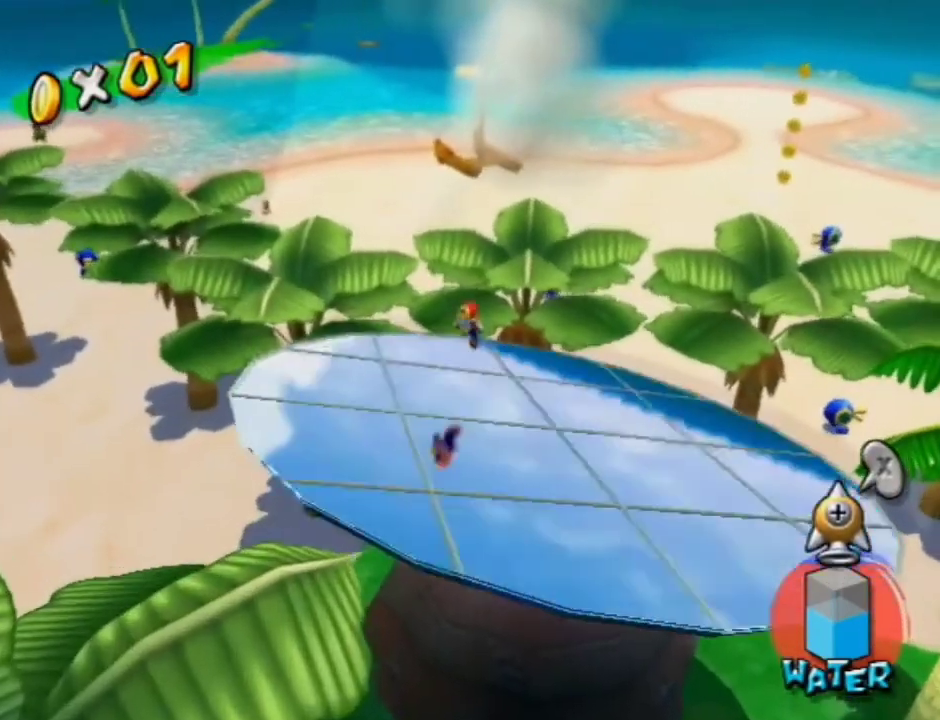
{"dt_ms": 600, "buttons": ["X"], "left_stick": "up-right", "right_stick": "center", "events": [[433, "B", "down"], [467, "A", "up"], [533, "B", "up"], [600, "X", "down"]]}
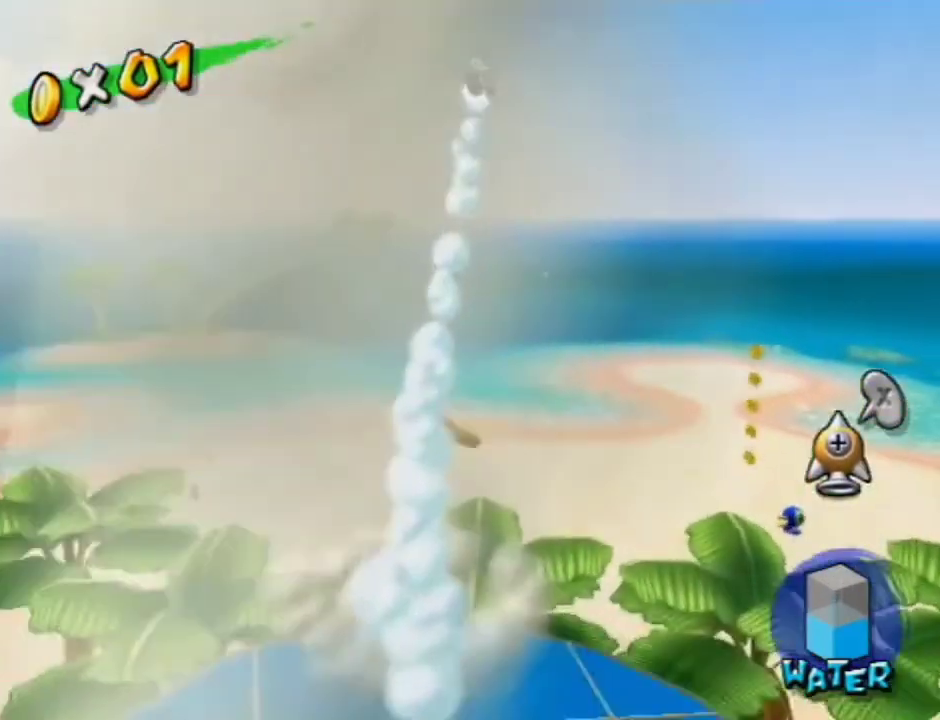
{"dt_ms": 500, "buttons": [], "left_stick": "up-right", "right_stick": "center", "events": [[133, "X", "up"]]}
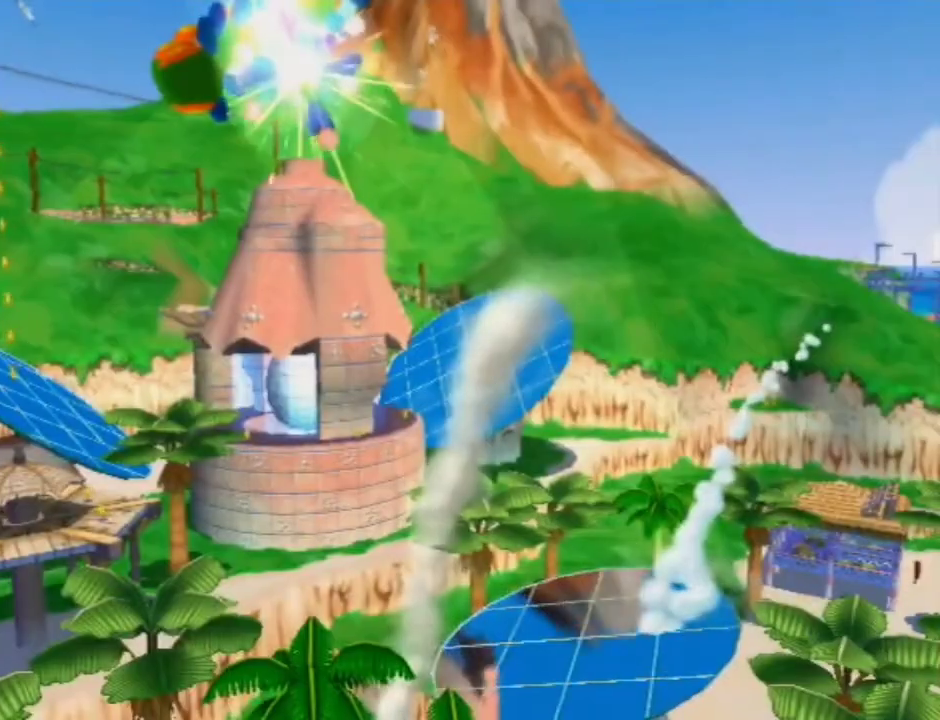
{"dt_ms": 500, "buttons": [], "left_stick": "up", "right_stick": "center", "events": [[200, "left_stick", "up"]]}
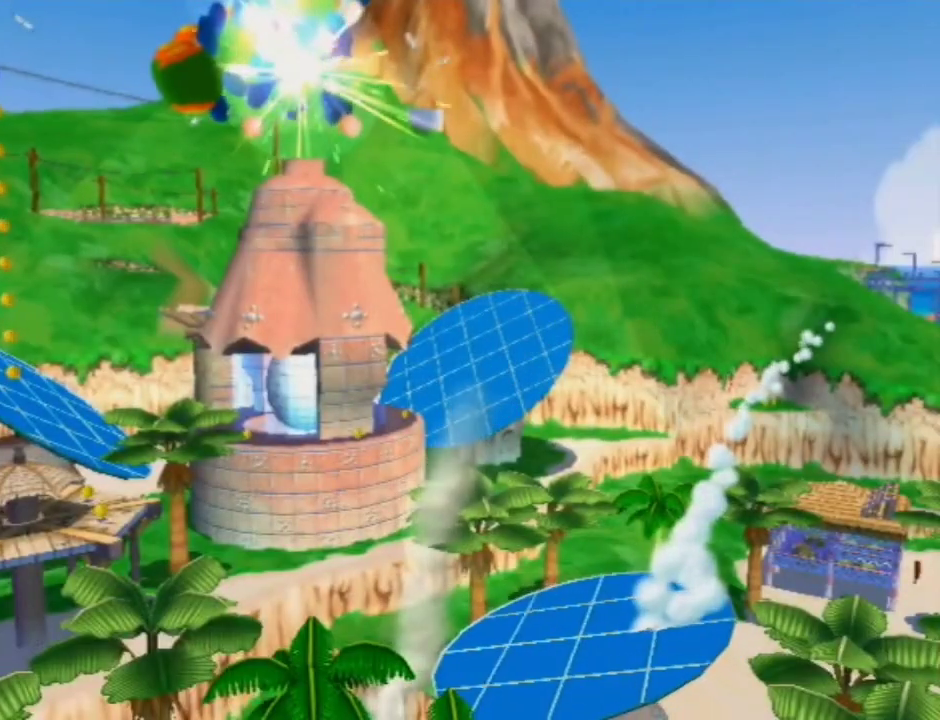
{"dt_ms": 500, "buttons": [], "left_stick": "up", "right_stick": "left", "events": [[400, "right_stick", "left"]]}
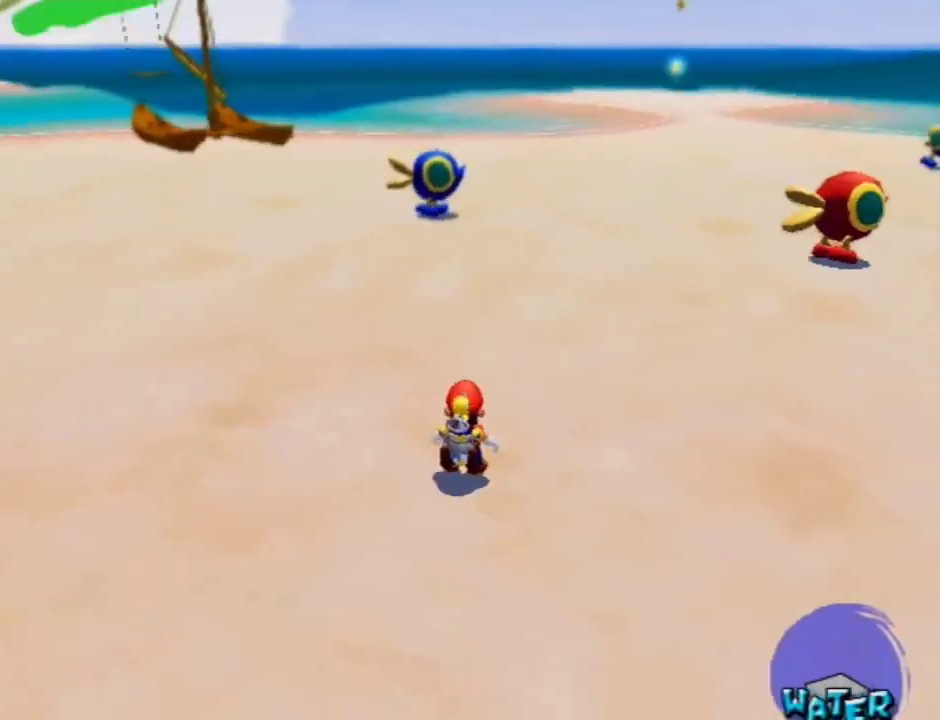
{"dt_ms": 400, "buttons": [], "left_stick": "up", "right_stick": "center", "events": [[100, "right_stick", "center"]]}
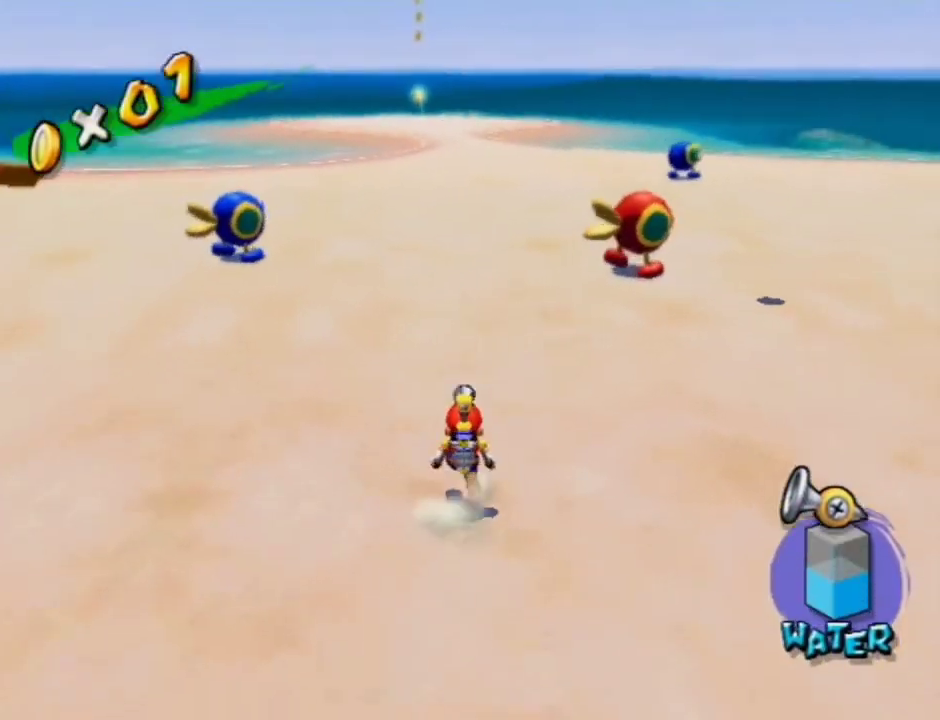
{"dt_ms": 600, "buttons": [], "left_stick": "up", "right_stick": "center", "events": [[233, "A", "down"], [267, "B", "down"], [467, "B", "up"], [500, "A", "up"]]}
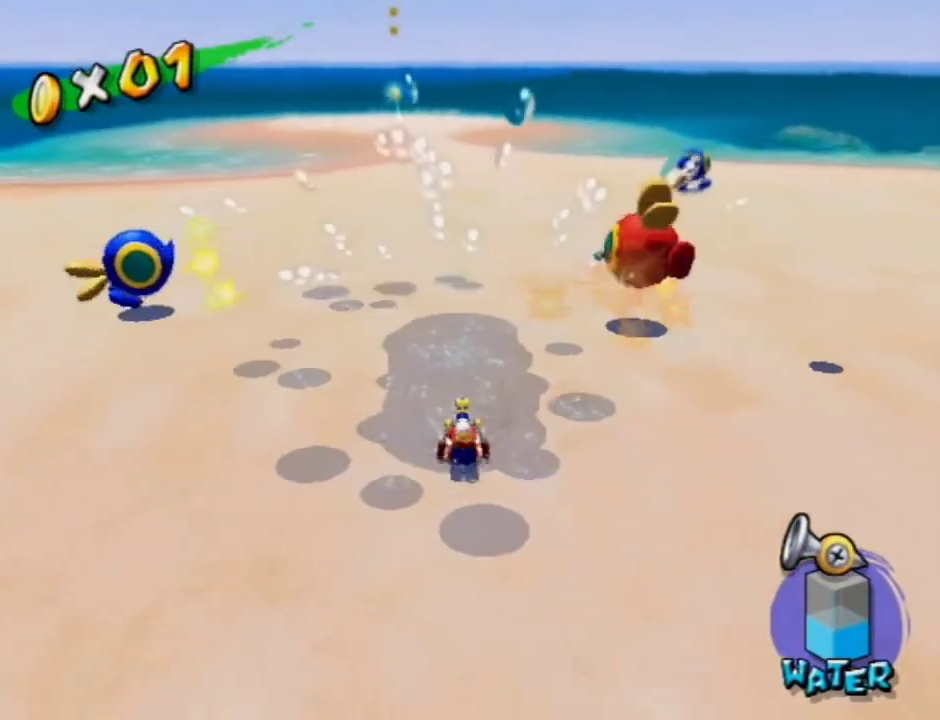
{"dt_ms": 500, "buttons": [], "left_stick": "up", "right_stick": "center", "events": []}
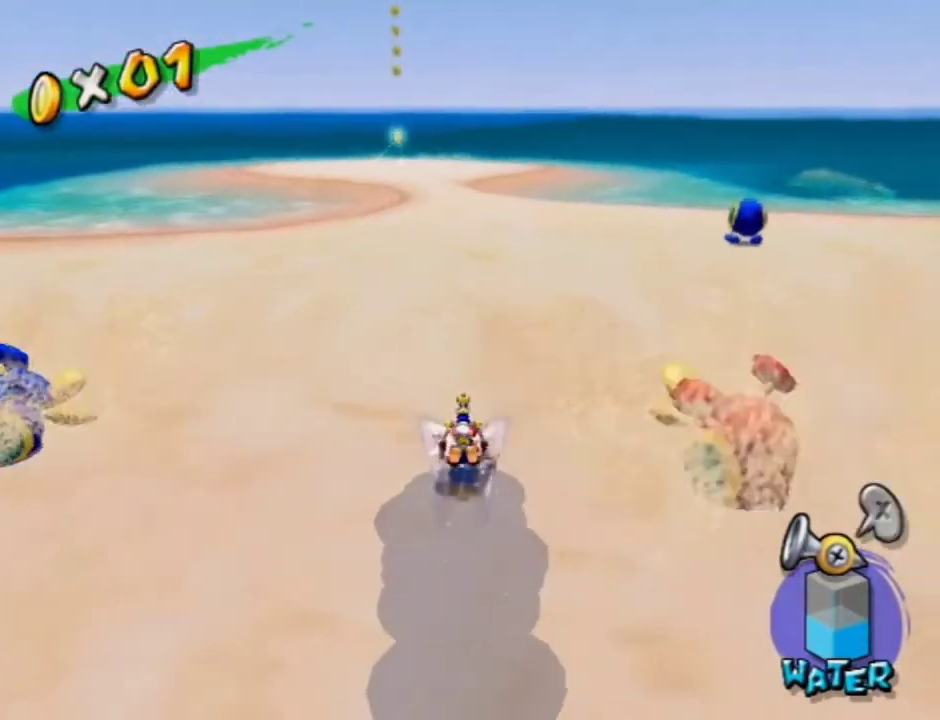
{"dt_ms": 500, "buttons": [], "left_stick": "up", "right_stick": "center", "events": []}
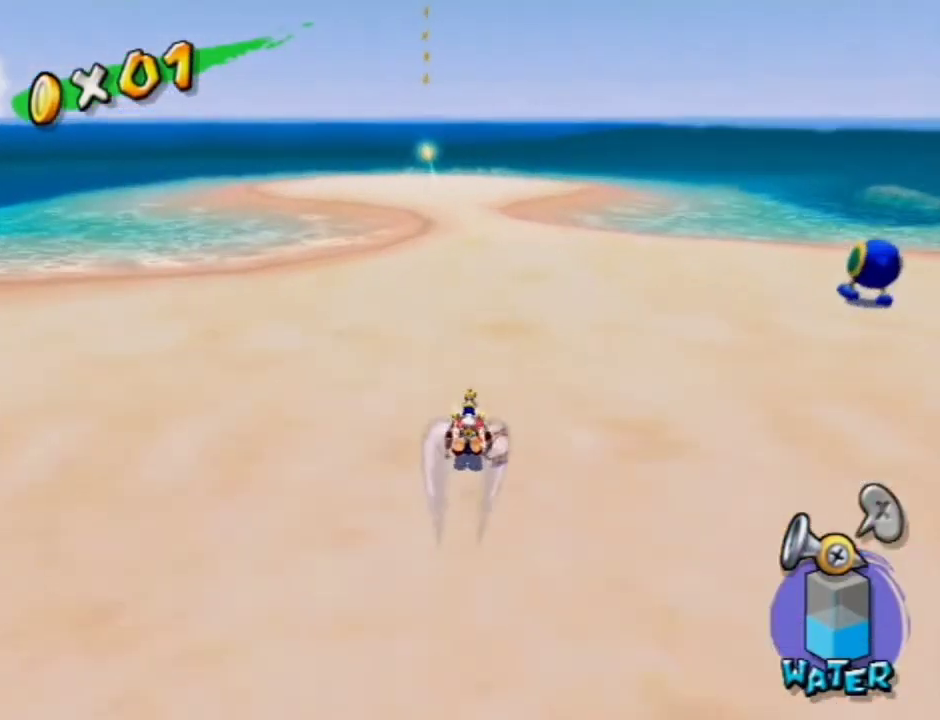
{"dt_ms": 400, "buttons": [], "left_stick": "up", "right_stick": "down-right"}
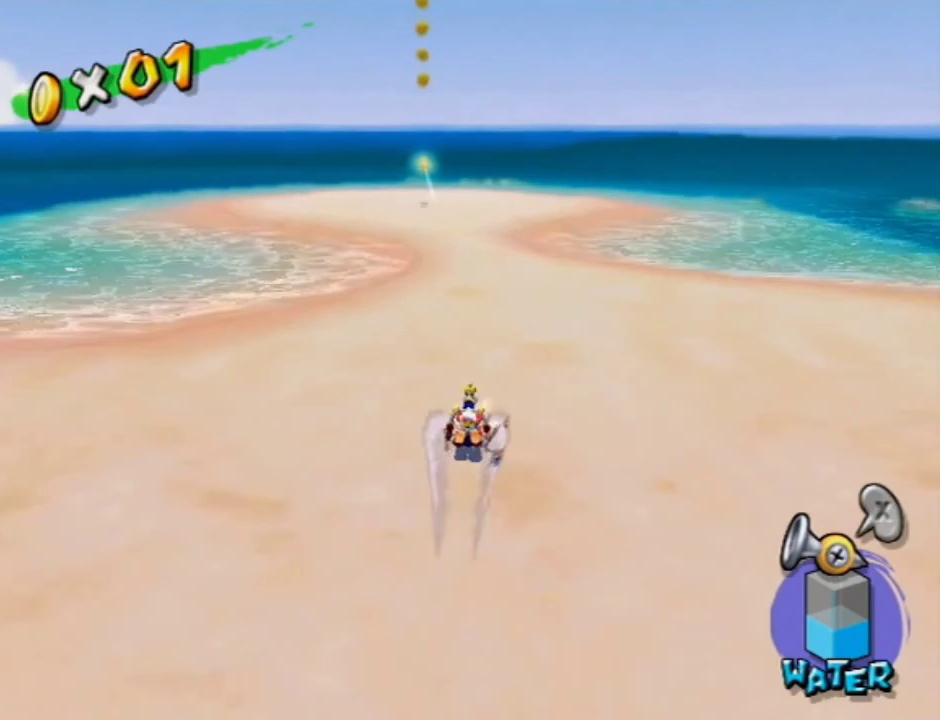
{"dt_ms": 700, "buttons": [], "left_stick": "up", "right_stick": "center"}
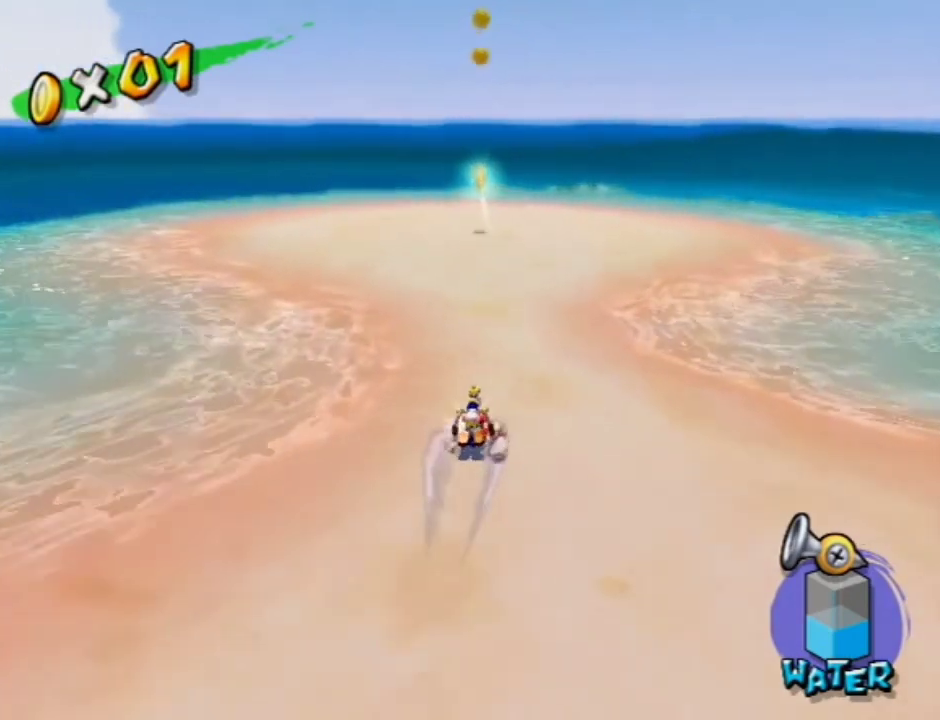
{"dt_ms": 400, "buttons": [], "left_stick": "up", "right_stick": "center", "events": []}
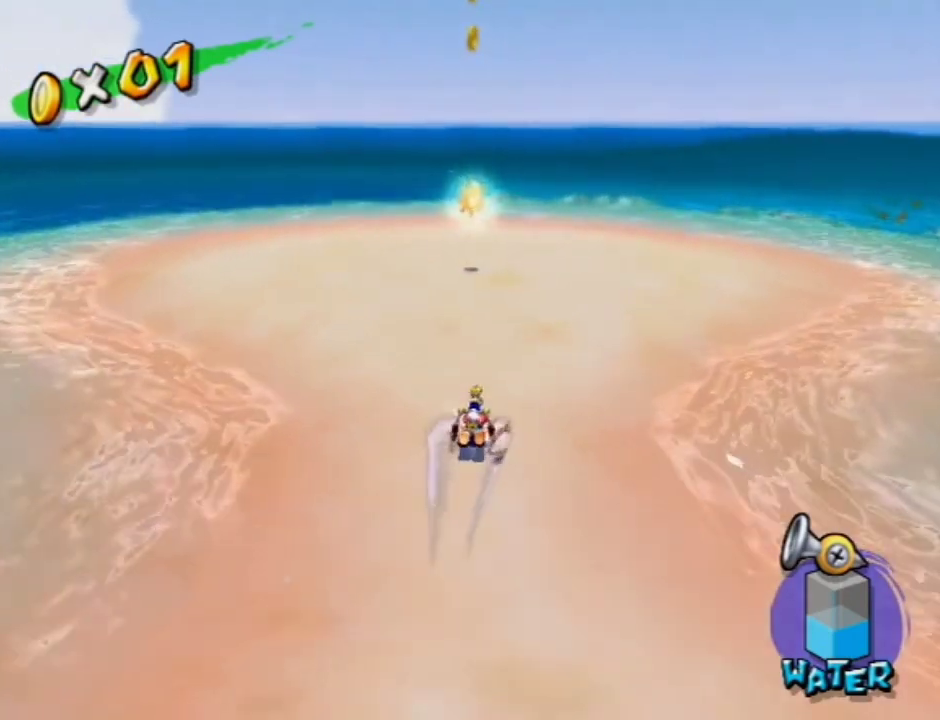
{"dt_ms": 500, "buttons": [], "left_stick": "up", "right_stick": "center", "events": [[200, "left_stick", "up-right"], [300, "left_stick", "up"]]}
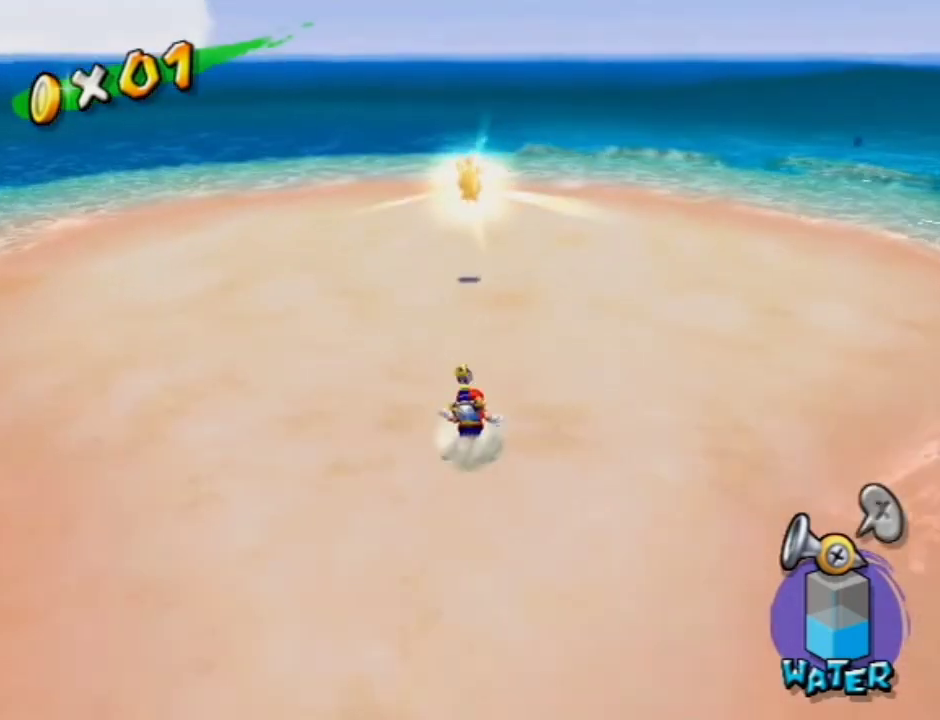
{"dt_ms": 300, "buttons": [], "left_stick": "up", "right_stick": "center", "events": [[33, "A", "down"], [100, "A", "up"], [200, "left_stick", "up-right"], [300, "left_stick", "up"]]}
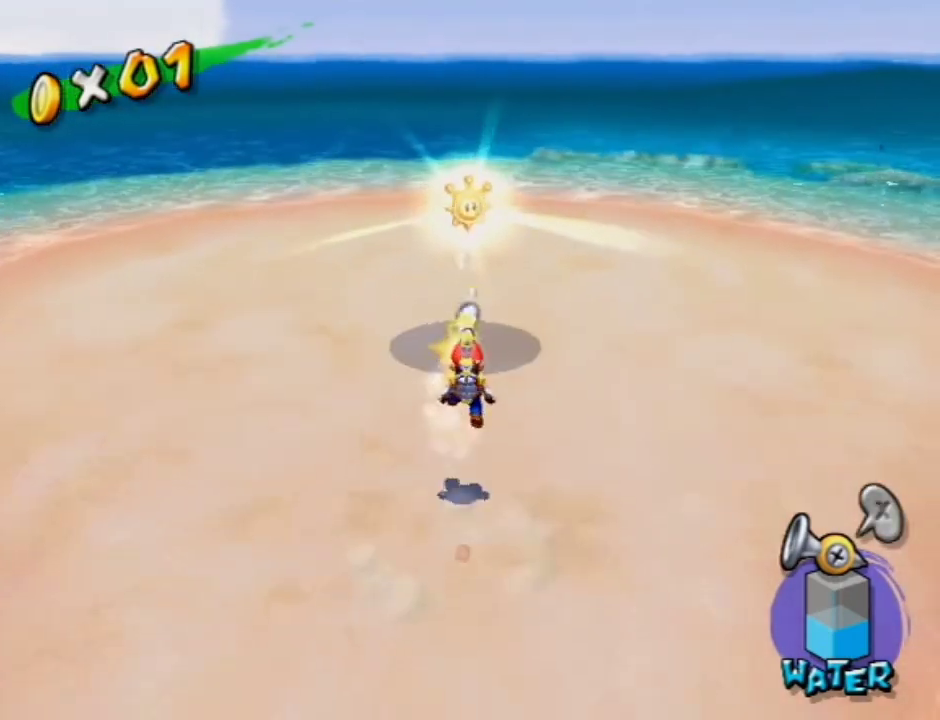
{"dt_ms": 500, "buttons": [], "left_stick": "center", "right_stick": "center", "events": [[67, "left_stick", "center"]]}
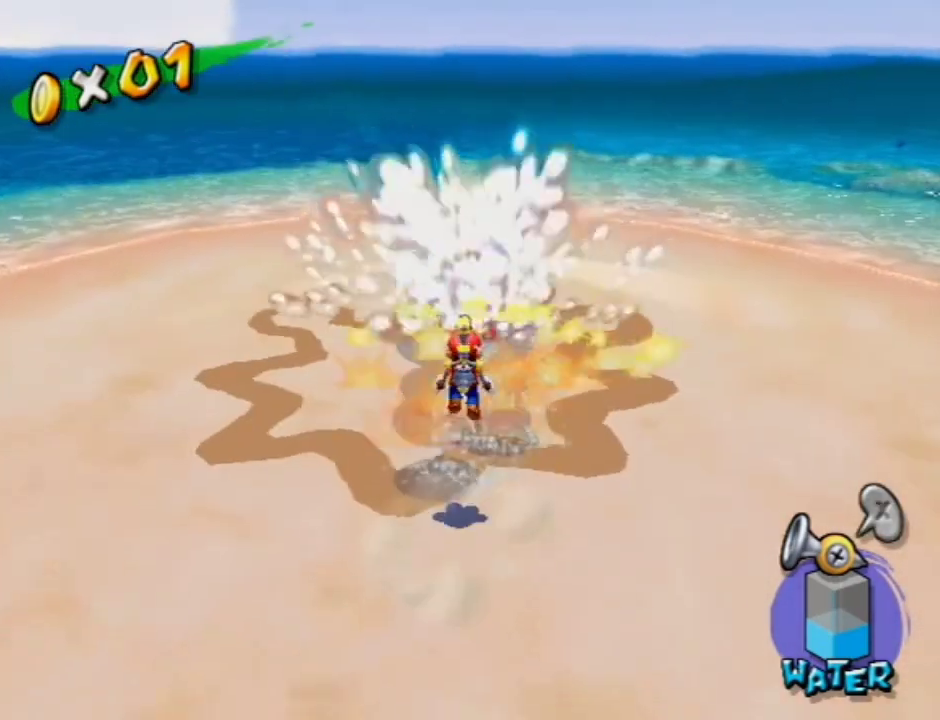
{"dt_ms": 600, "buttons": [], "left_stick": "center", "right_stick": "center", "events": [[67, "A", "down"], [100, "left_stick", "down"], [133, "A", "up"], [333, "left_stick", "center"], [433, "A", "down"], [533, "A", "up"]]}
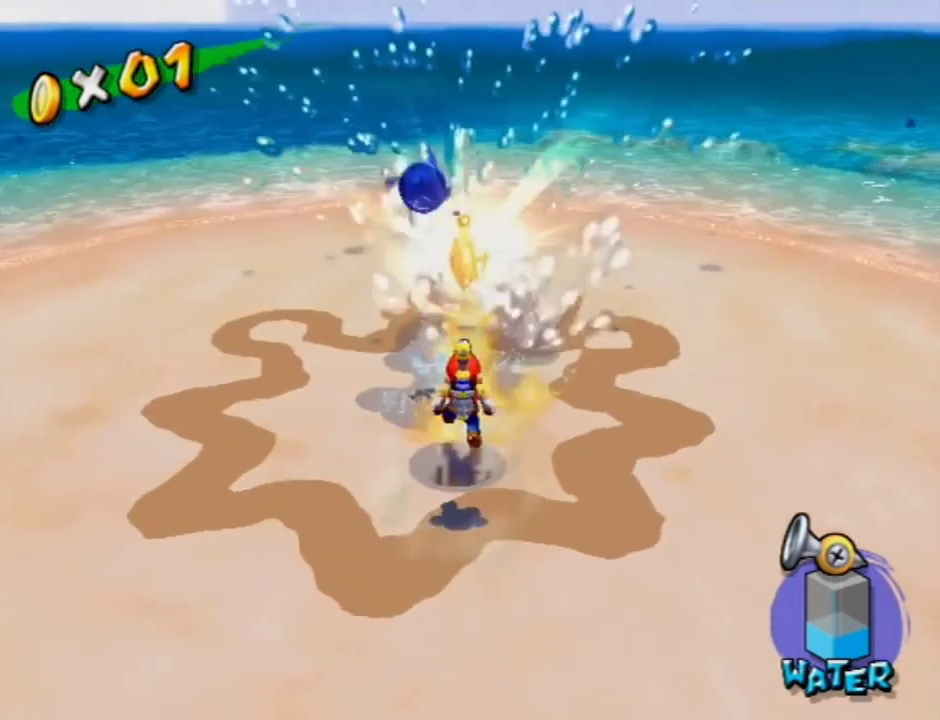
{"dt_ms": 700, "buttons": ["B"], "left_stick": "up", "right_stick": "center", "events": [[300, "left_stick", "up"], [533, "A", "down"], [600, "A", "up"], [633, "B", "down"]]}
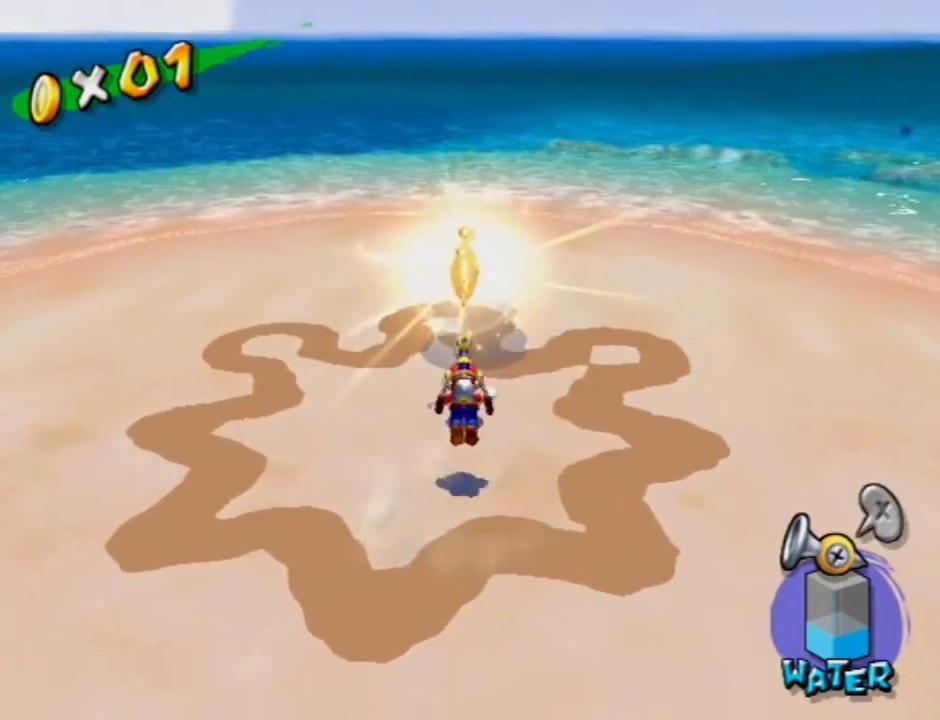
{"dt_ms": 400, "buttons": [], "left_stick": "center", "right_stick": "center", "events": [[100, "B", "up"], [367, "left_stick", "center"]]}